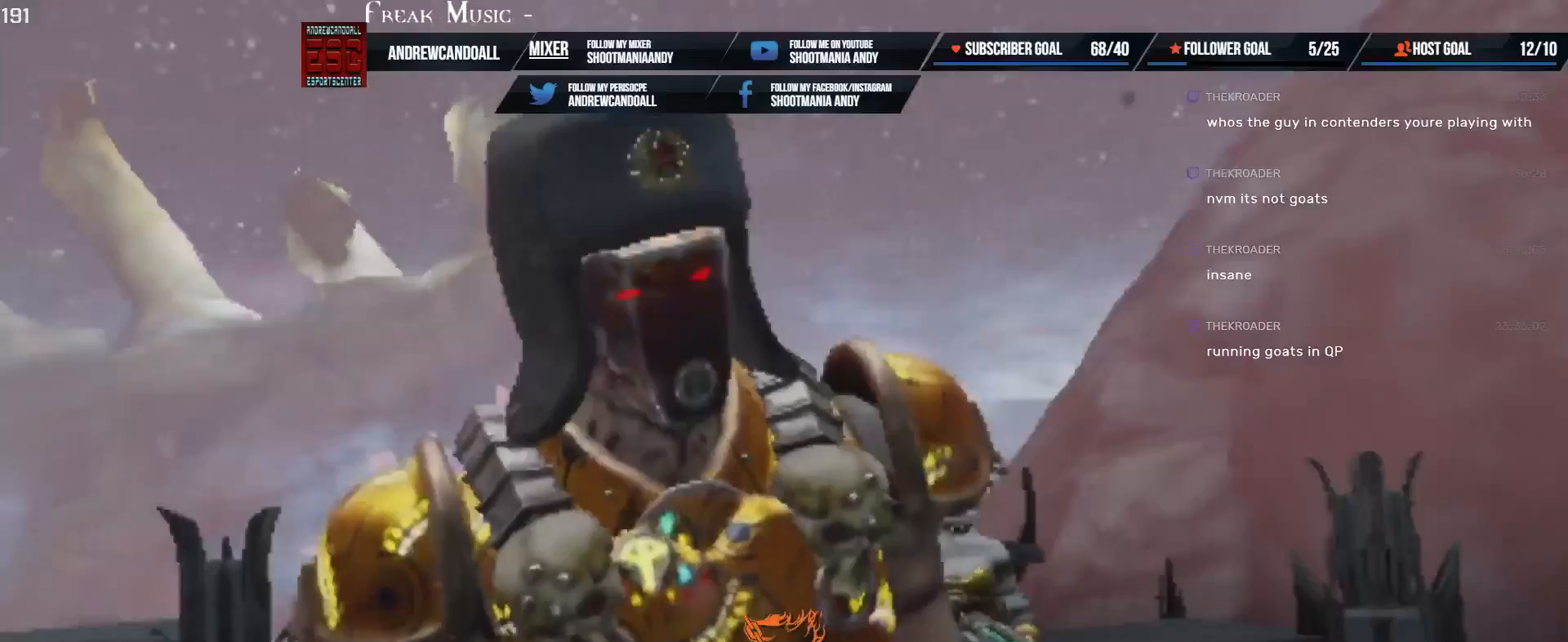
Gameplay with keyboard and mouse; each line is a JSON object with the keys and mouse buttons held at the frame after it. "events" lists presses ("down") and releases ("up") of "a", "alt", "backspace", "caps_lock", "ctrl", "d", "delete", "end", "home", "r", "s", "shift", "tab", "tilde", "w", "mouse_left", "mouse_wheel", "mouse_right", "mouse_mb4" and "mouse_mb5" between this image and that frame as [ms after this image, input, new state], when the widget could be followed in between. "mouse_left", "mouse_wheel", "mouse_right", "mouse_mb4", "mouse_mb5" = the "left", "wheel", "right", "mb4", "mb5" buttons of the "mouse" list. No other keys are recorded. "wheel" means that the mouse wheel is clicked or scrolled. Not read: mouse_move.
{"keys": [], "mouse": [], "events": []}
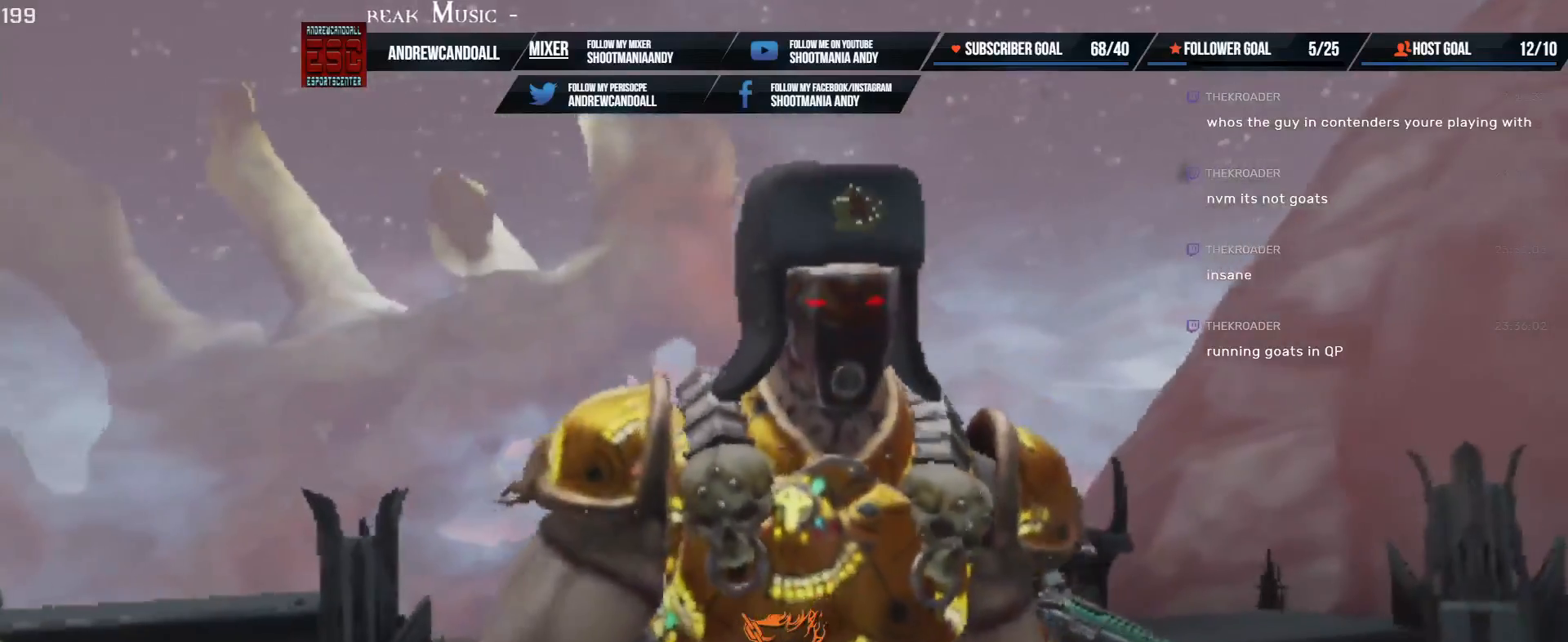
{"keys": [], "mouse": [], "events": []}
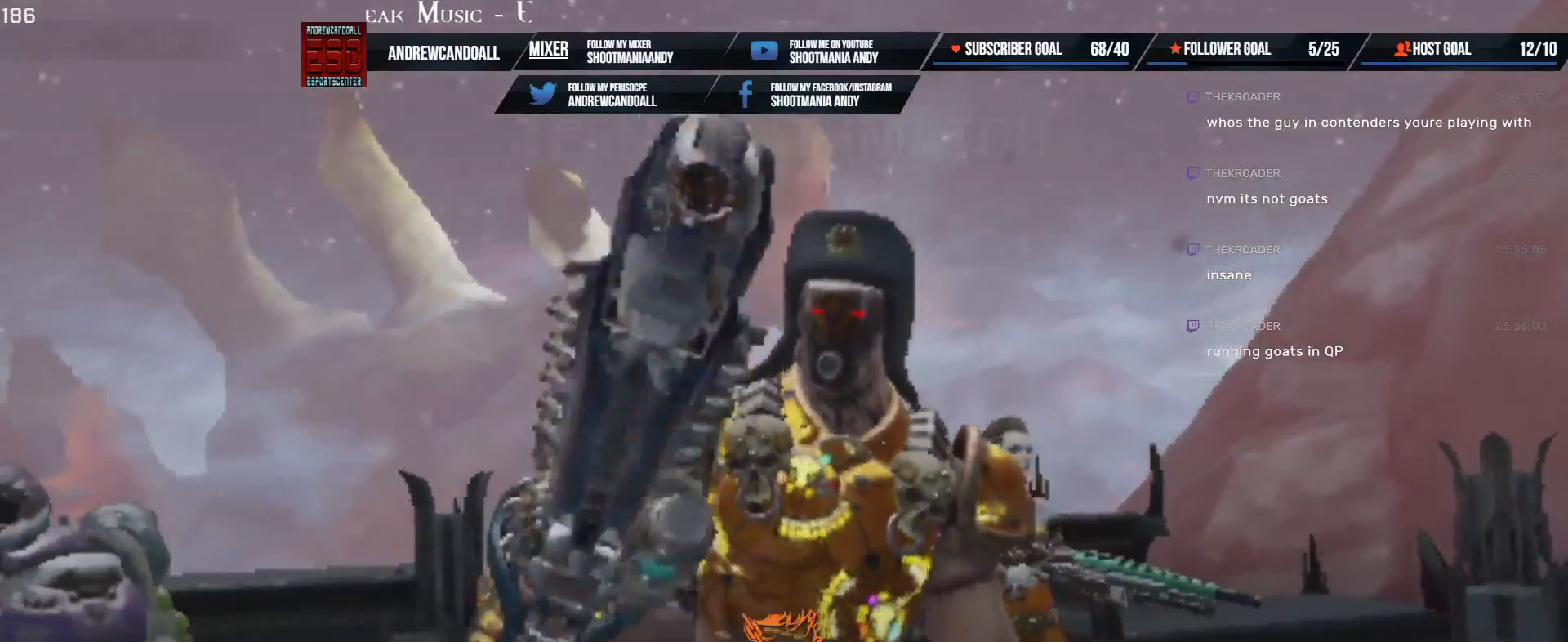
{"keys": [], "mouse": [], "events": []}
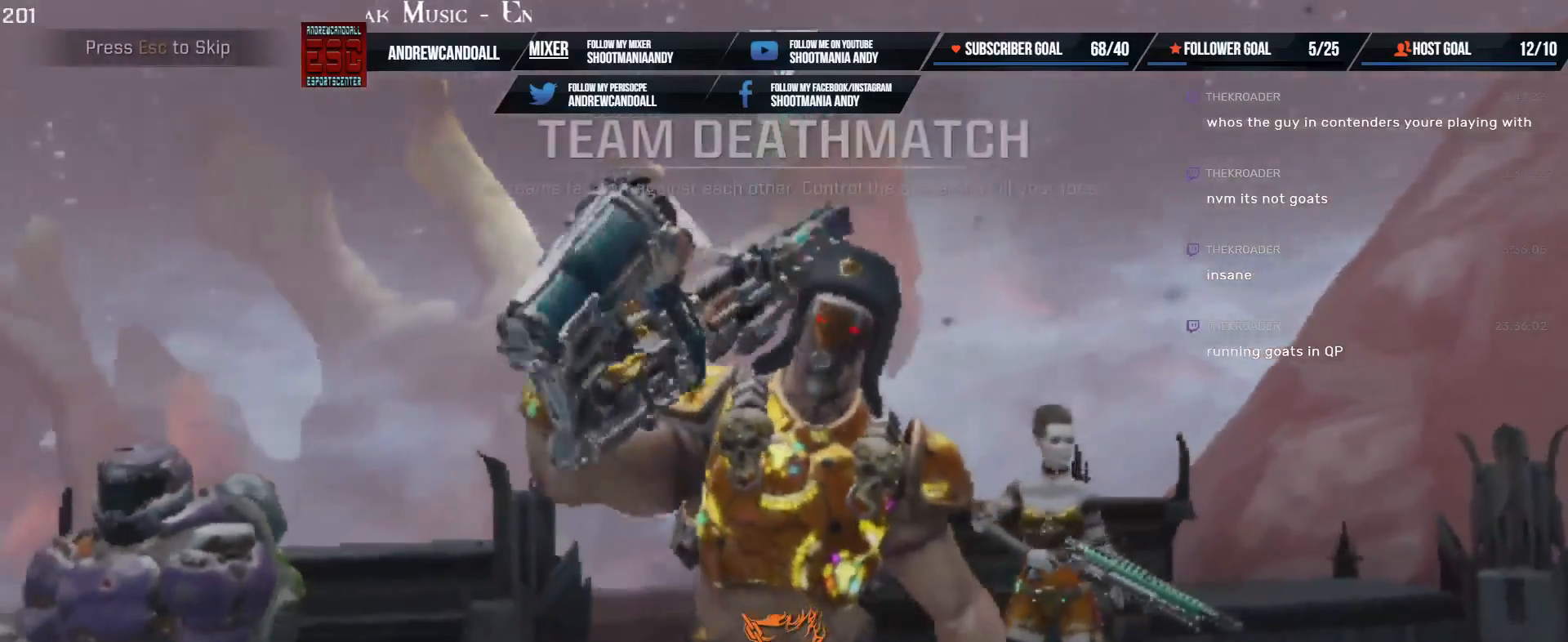
{"keys": [], "mouse": []}
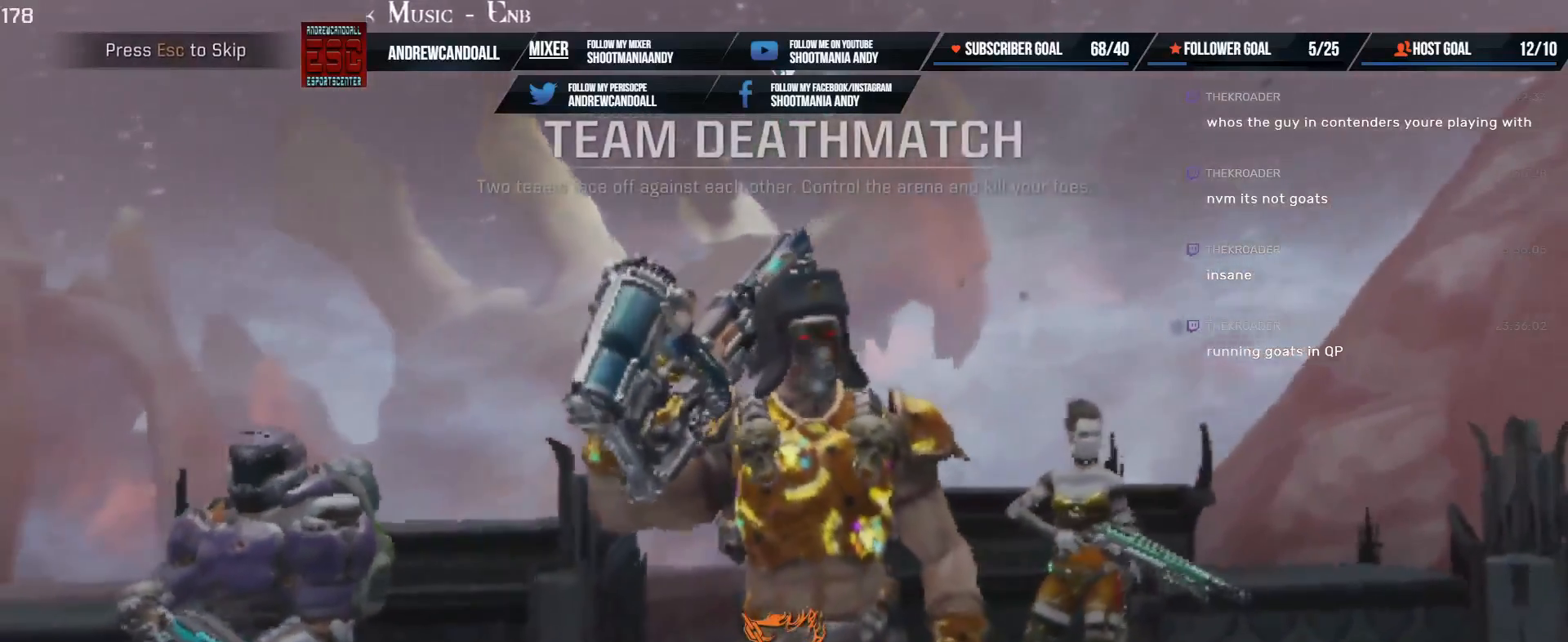
{"keys": [], "mouse": [], "events": []}
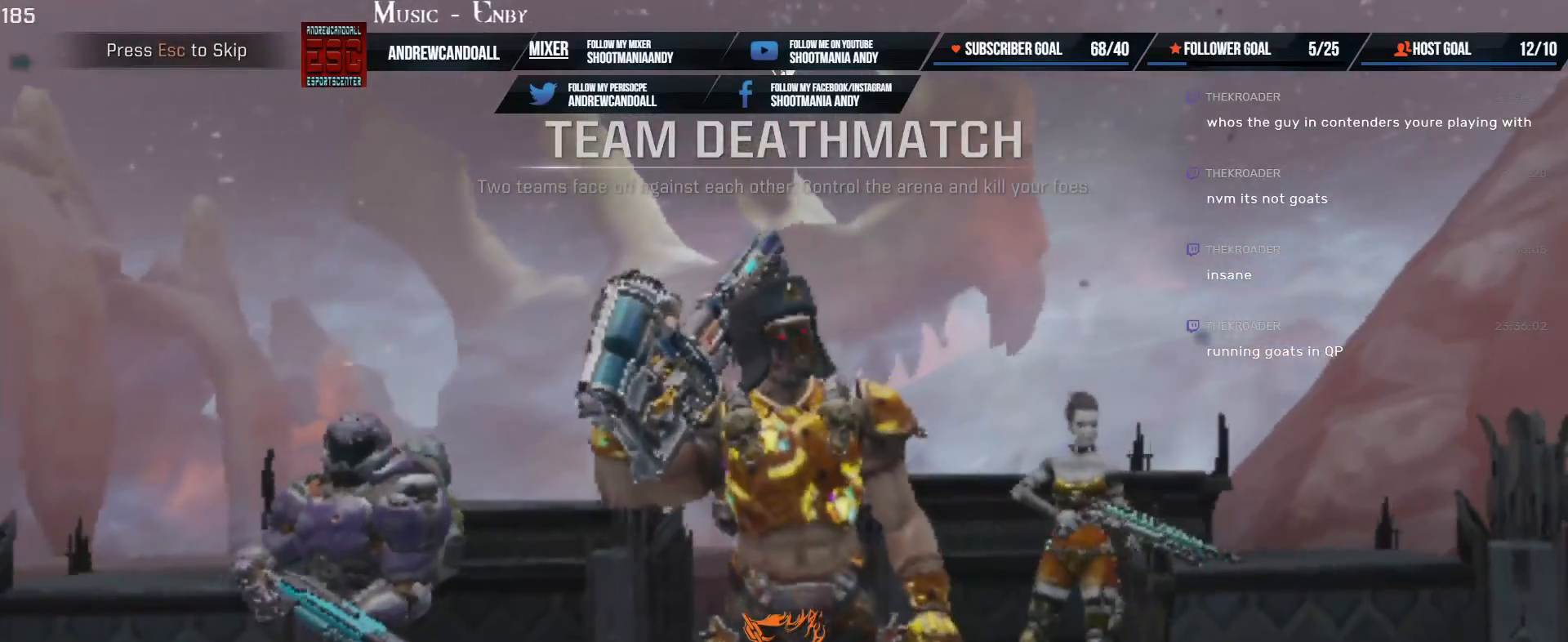
{"keys": [], "mouse": [], "events": []}
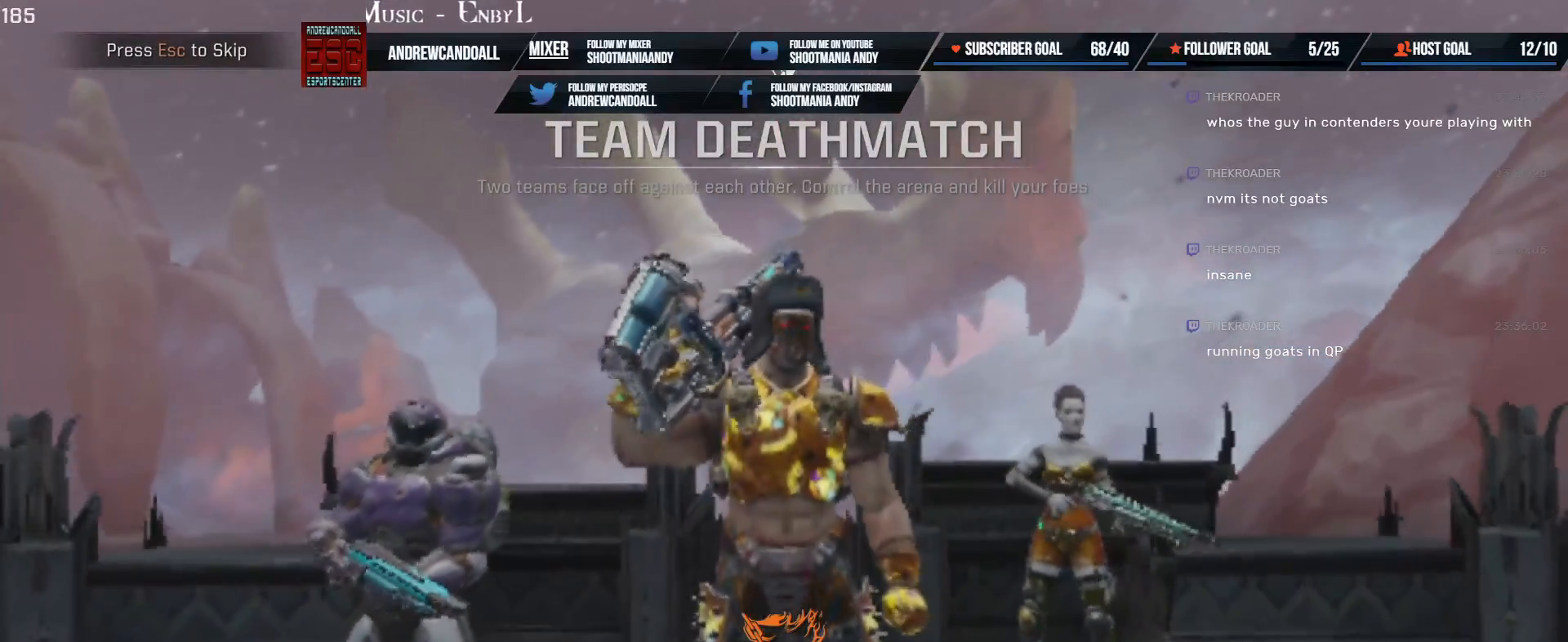
{"keys": [], "mouse": [], "events": []}
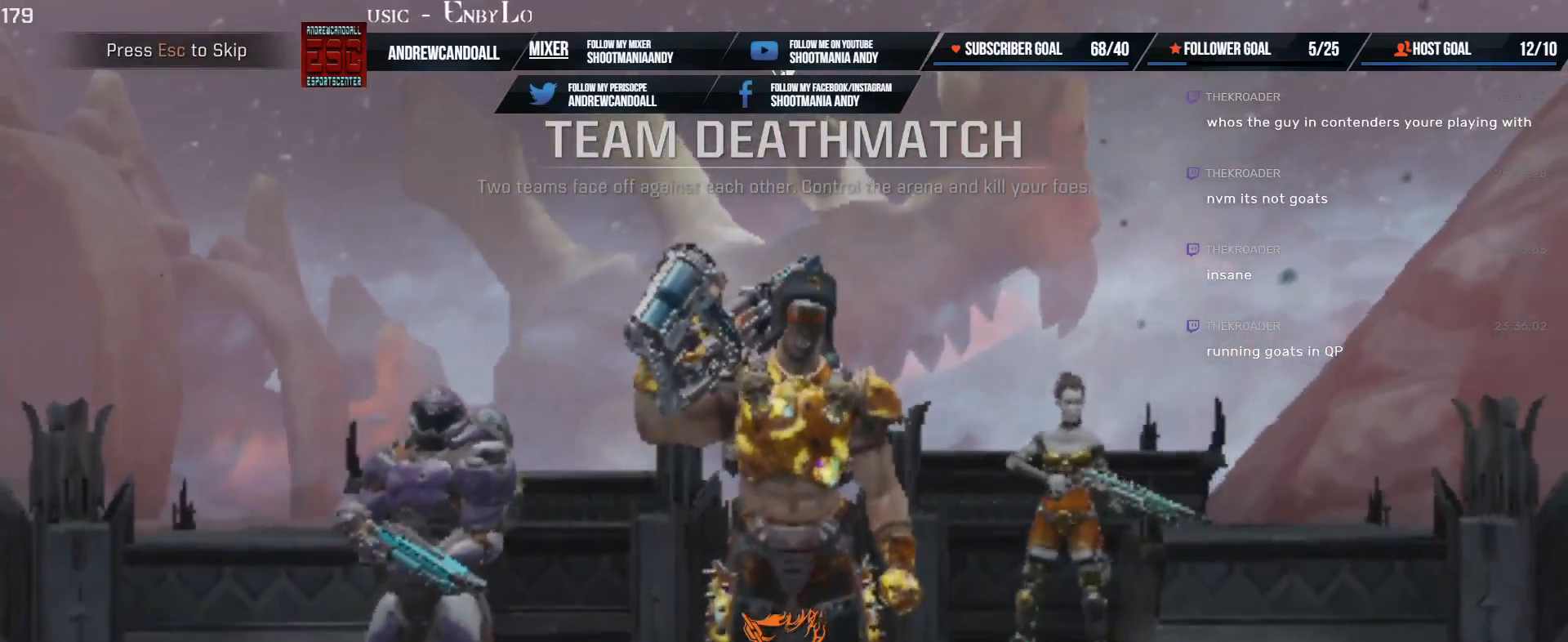
{"keys": [], "mouse": [], "events": []}
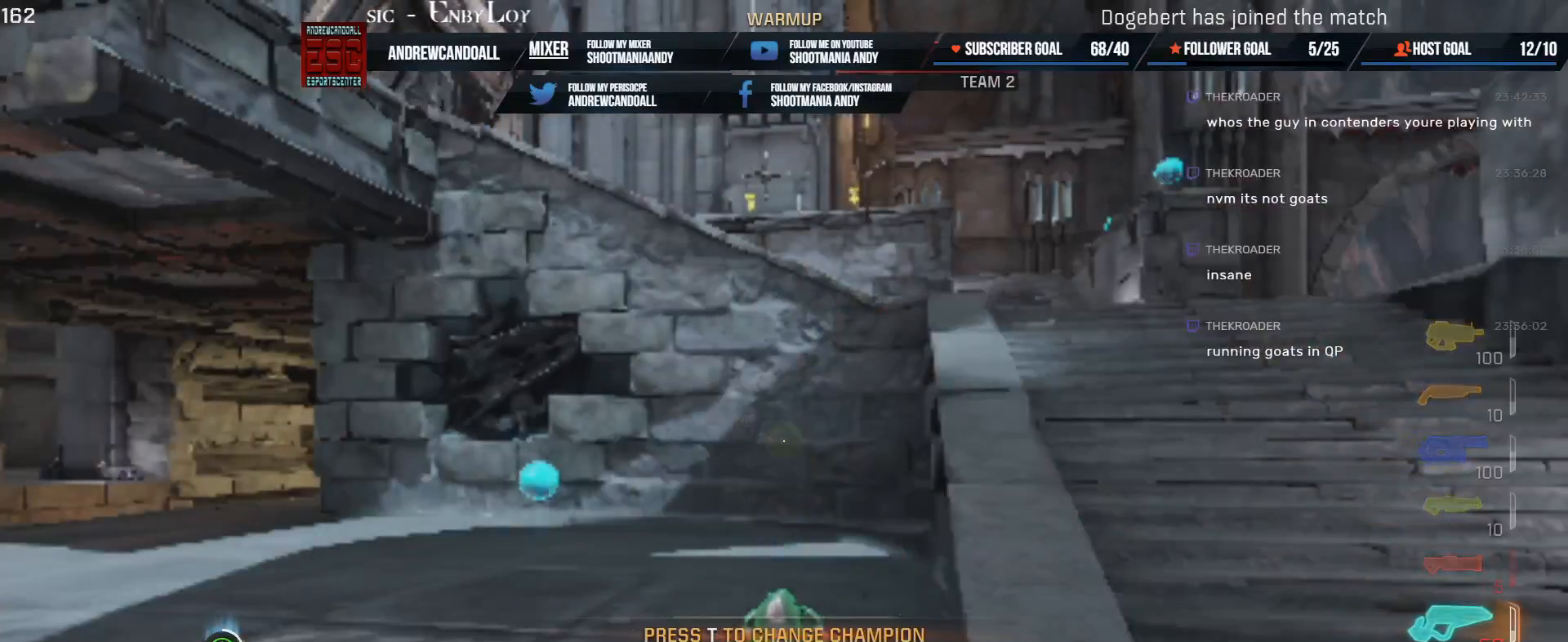
{"keys": [], "mouse": [], "events": []}
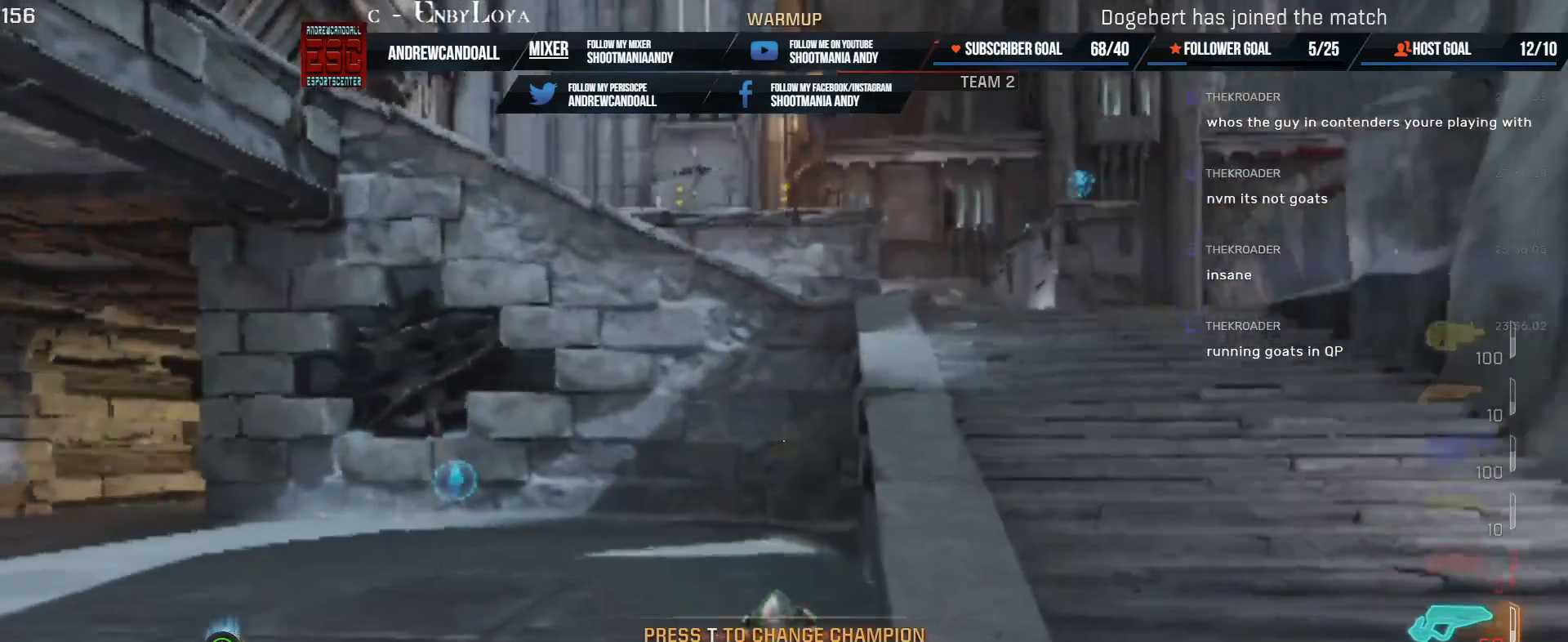
{"keys": ["d"], "mouse": [], "events": [[50, "d", "down"]]}
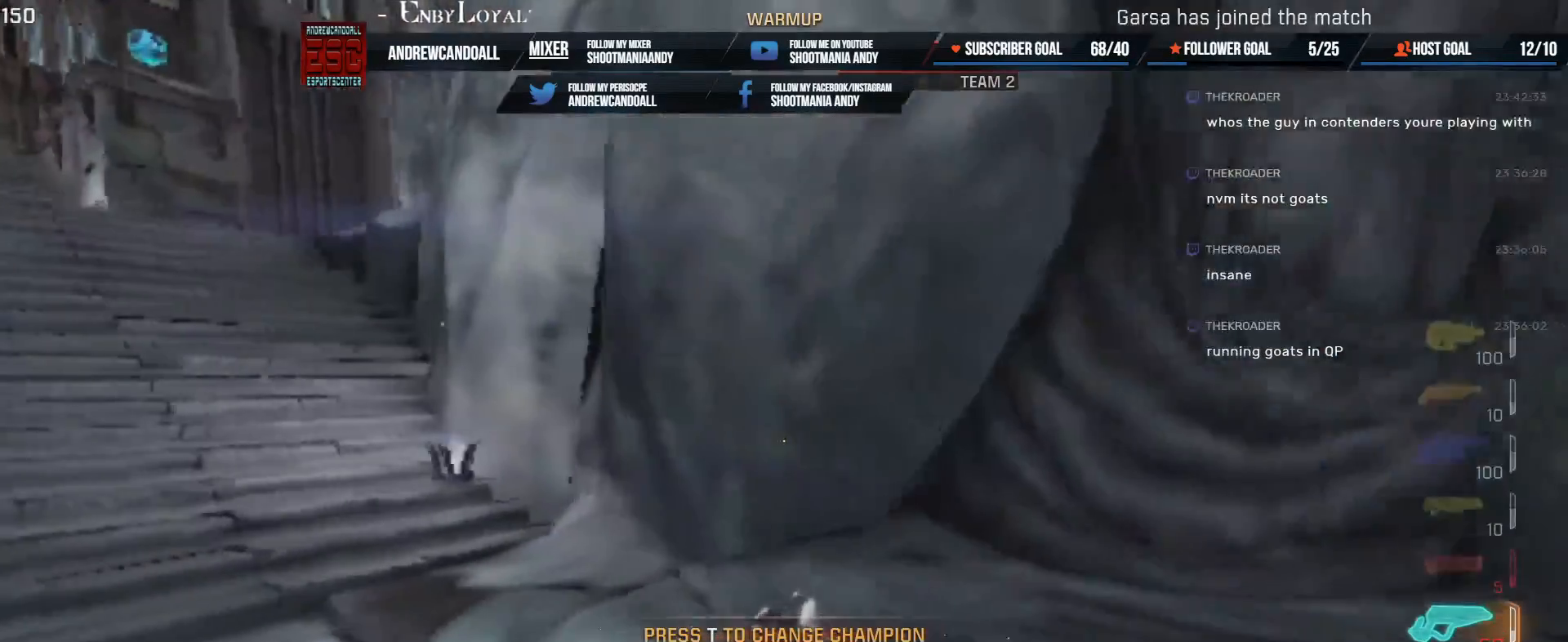
{"keys": [], "mouse": [], "events": [[167, "d", "up"]]}
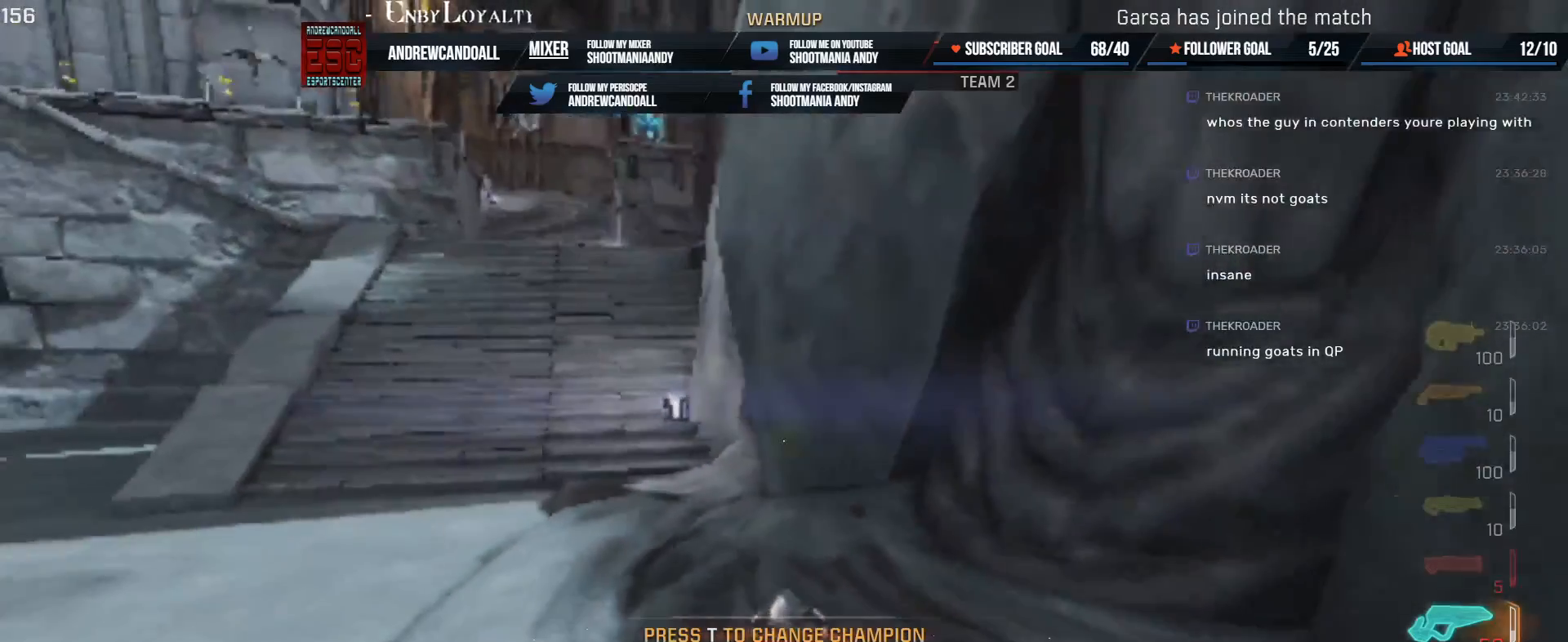
{"keys": ["w"], "mouse": [], "events": [[200, "w", "down"]]}
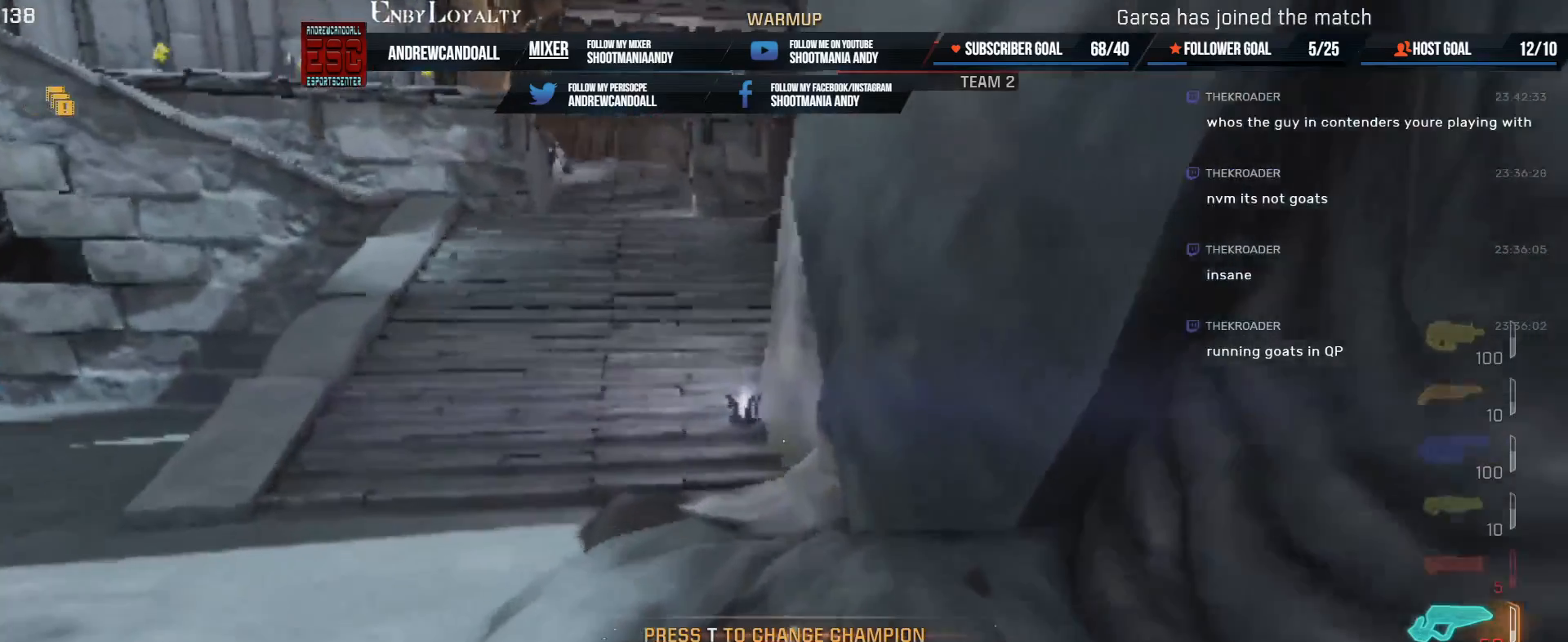
{"keys": ["w"], "mouse": [], "events": [[33, "shift", "down"], [383, "shift", "up"]]}
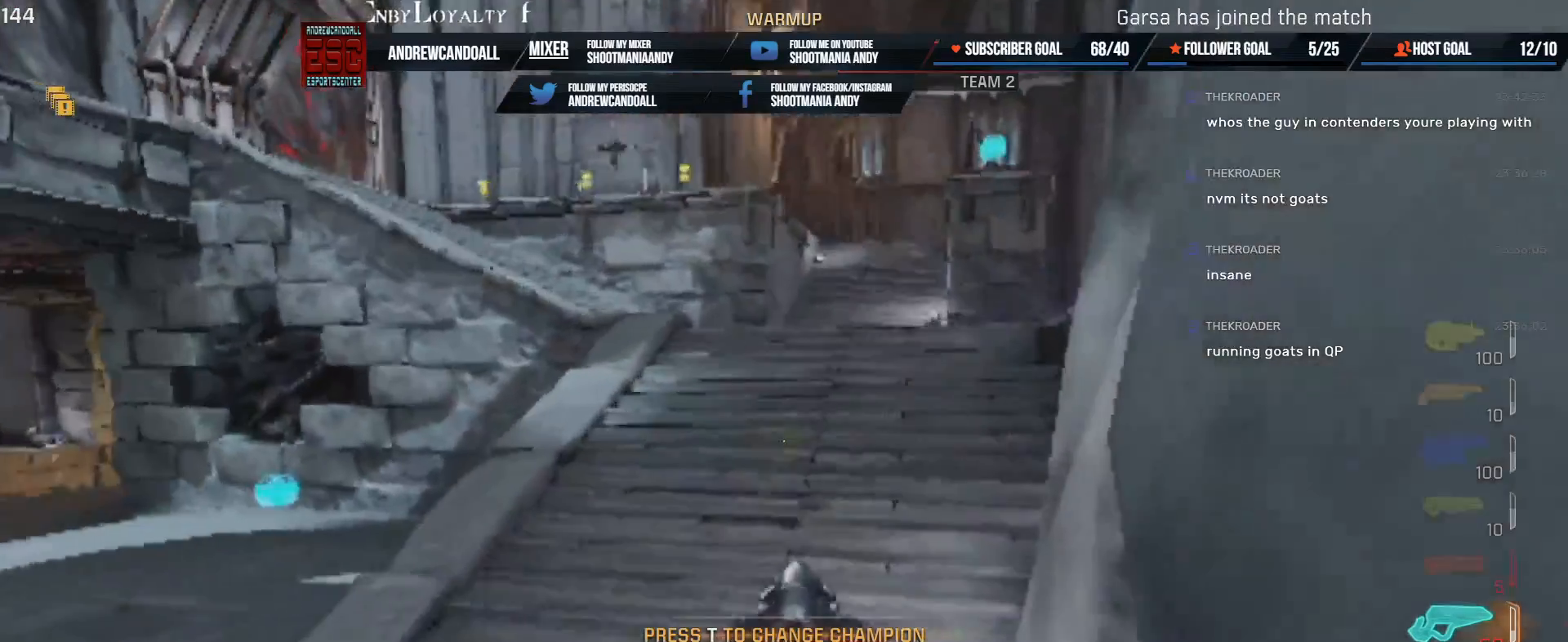
{"keys": ["a", "shift", "w"], "mouse": [], "events": [[200, "shift", "down"], [283, "a", "down"]]}
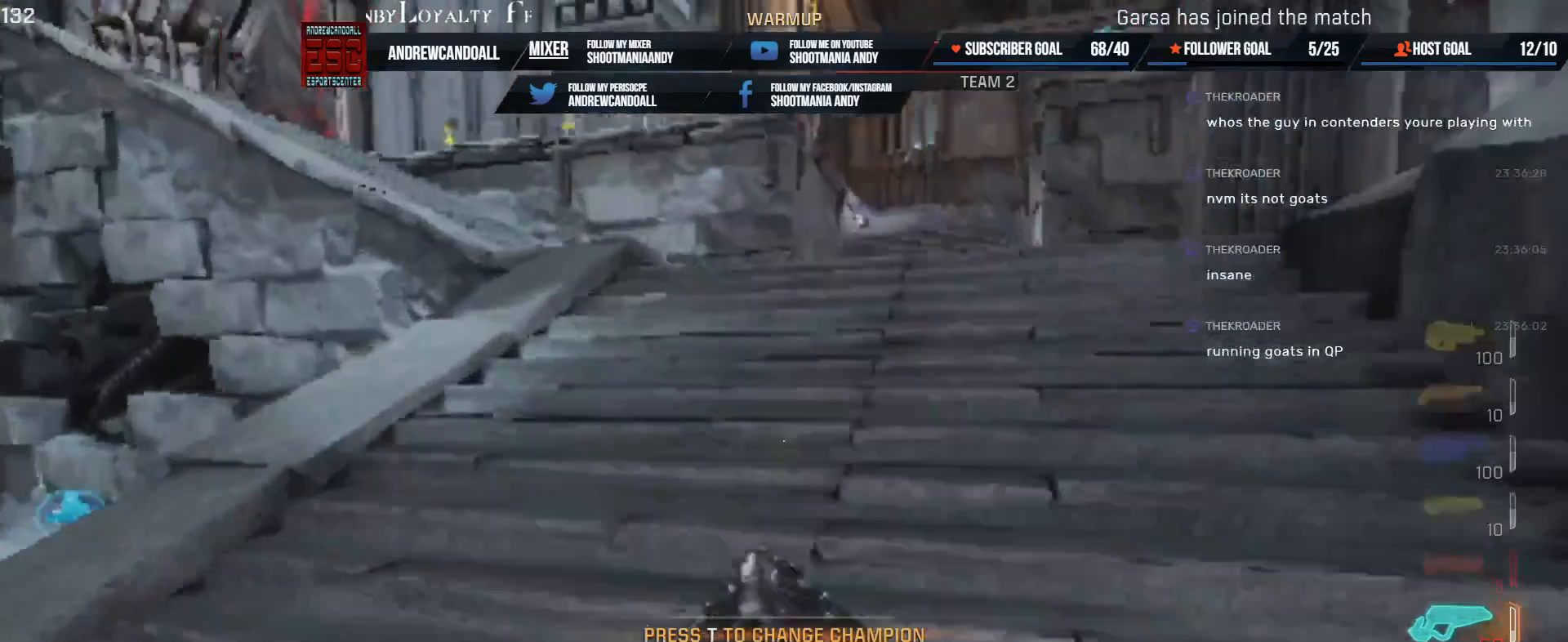
{"keys": ["d", "w"], "mouse": [], "events": [[50, "a", "up"], [50, "shift", "up"], [200, "shift", "down"], [217, "a", "down"], [300, "d", "down"], [433, "shift", "up"], [483, "a", "up"]]}
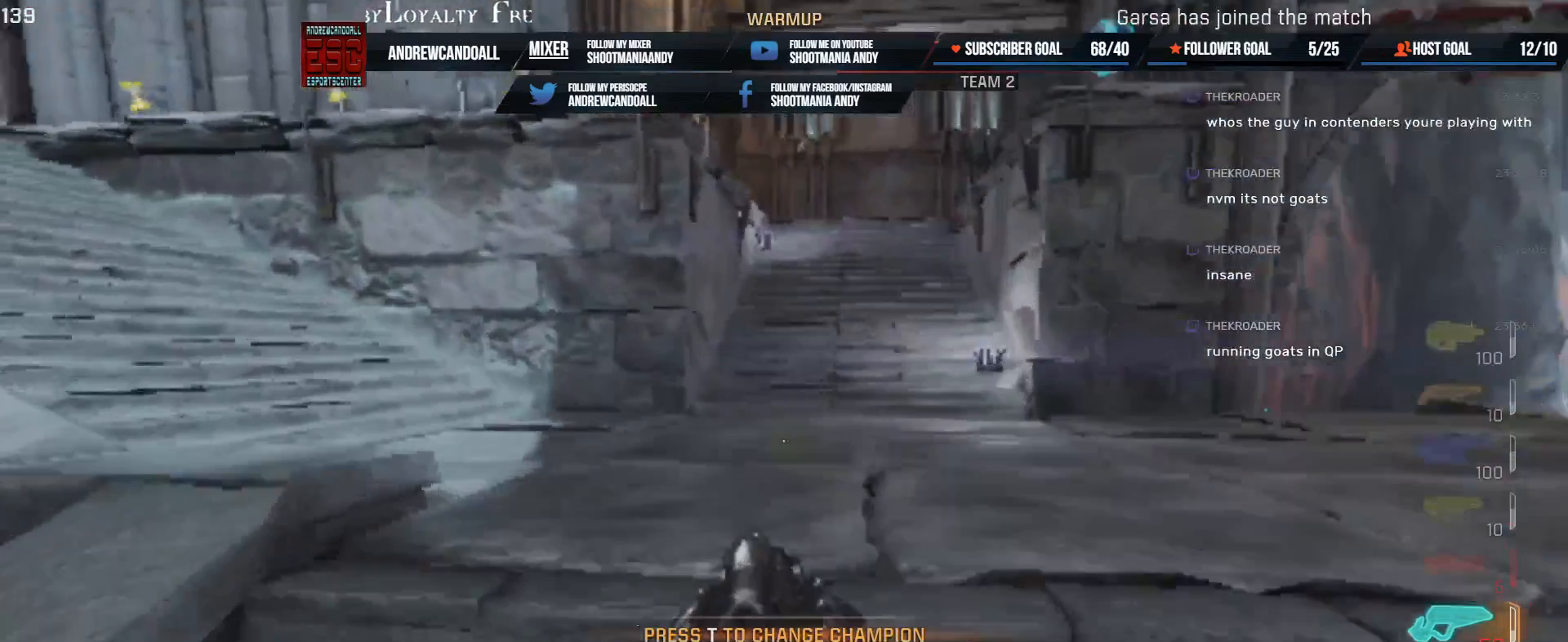
{"keys": ["a", "shift", "w"], "mouse": [], "events": [[233, "d", "up"], [333, "a", "down"], [333, "shift", "down"]]}
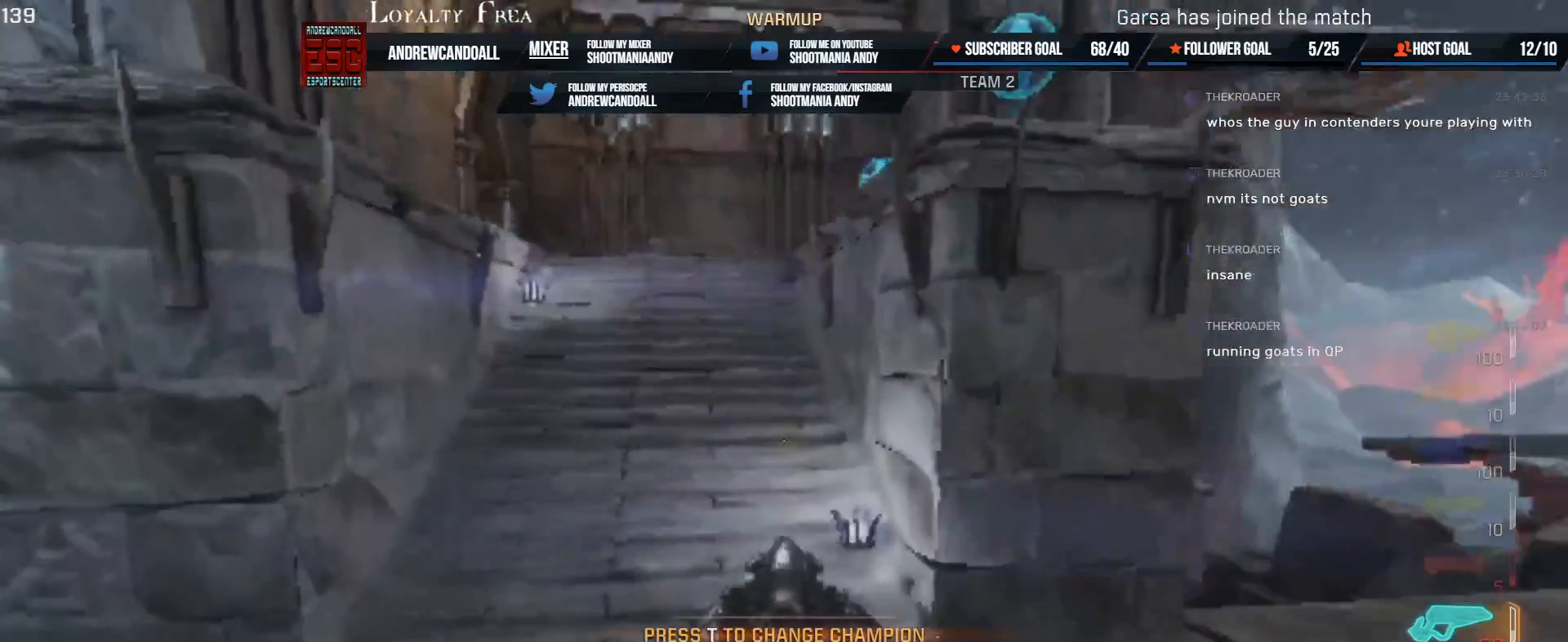
{"keys": ["a", "shift", "w"], "mouse": [], "events": [[100, "shift", "up"], [200, "a", "up"], [283, "shift", "down"], [400, "a", "down"]]}
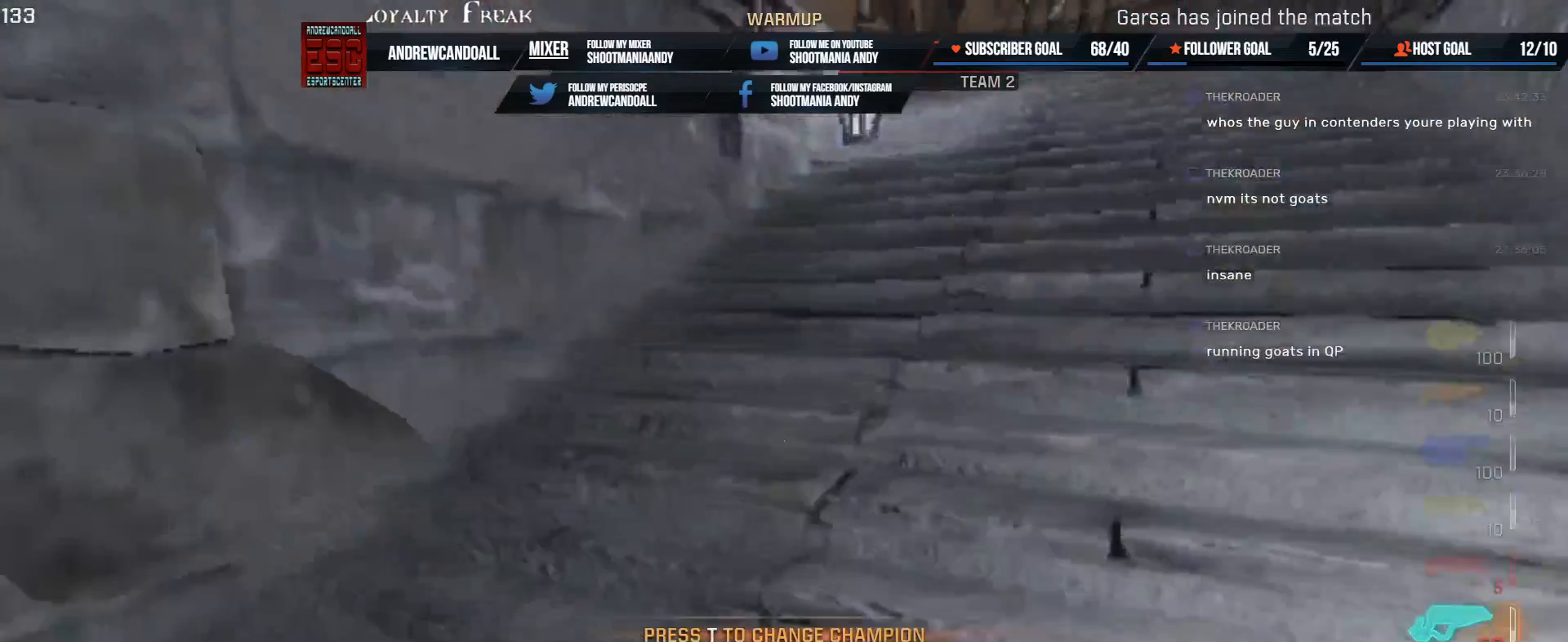
{"keys": ["a", "shift", "w"], "mouse": [], "events": [[200, "a", "up"], [200, "shift", "up"], [267, "w", "up"], [283, "w", "down"], [300, "a", "down"], [300, "shift", "down"]]}
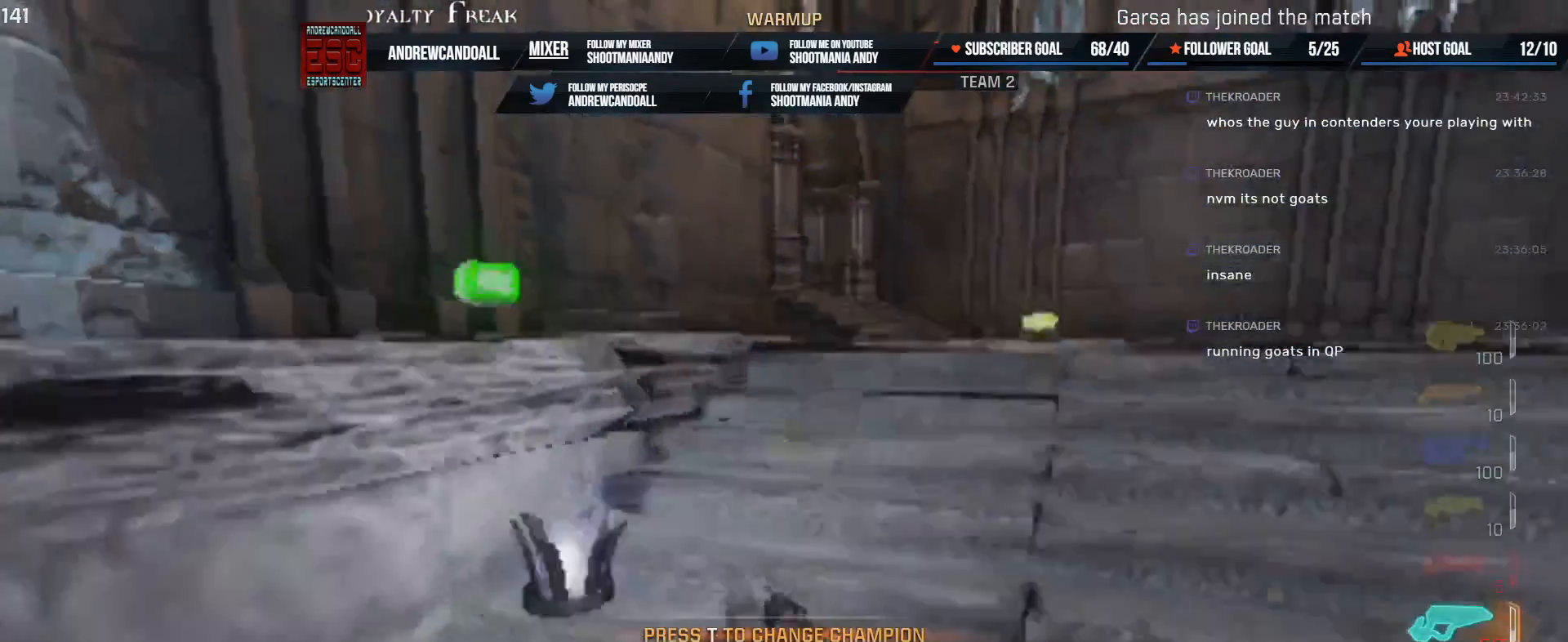
{"keys": ["d", "w"], "mouse": [], "events": [[83, "shift", "up"], [117, "a", "up"], [183, "w", "up"], [217, "a", "down"], [217, "w", "down"], [267, "shift", "down"], [283, "d", "down"], [417, "shift", "up"], [467, "a", "up"]]}
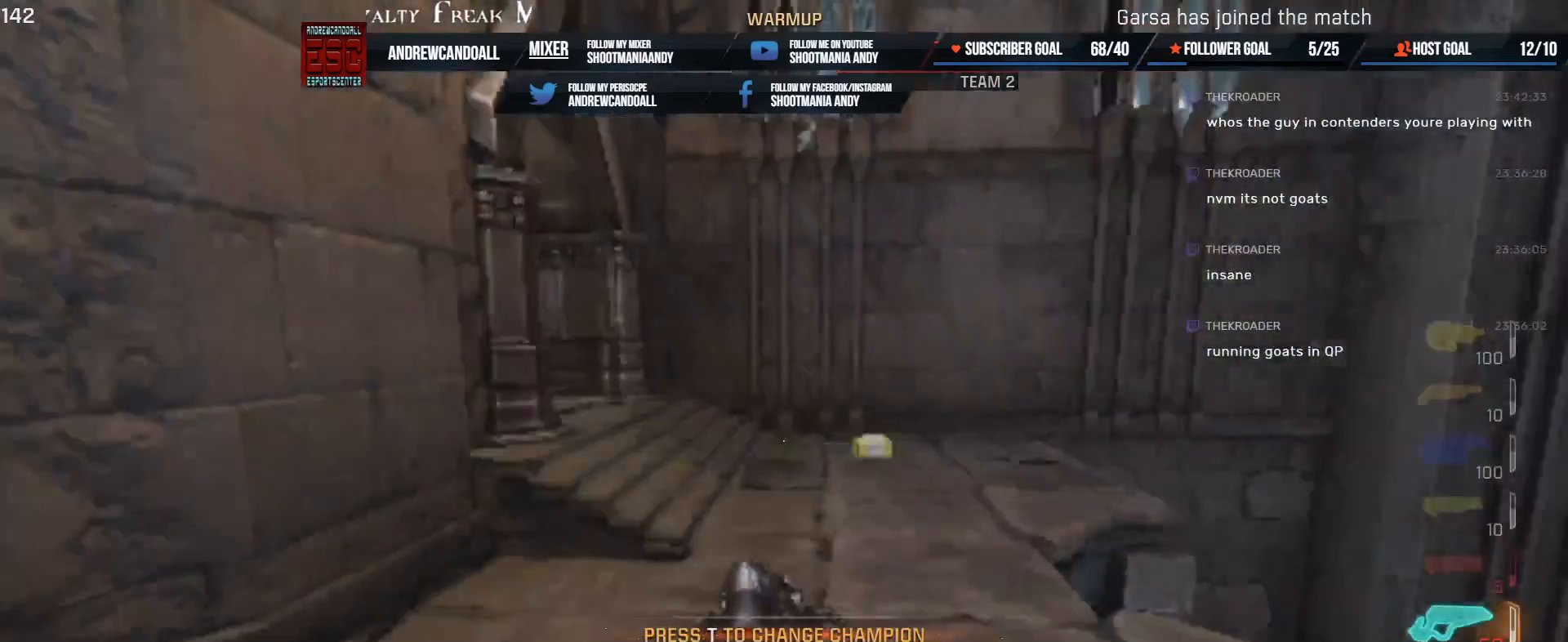
{"keys": ["d", "w"], "mouse": [], "events": [[117, "d", "up"], [367, "d", "down"]]}
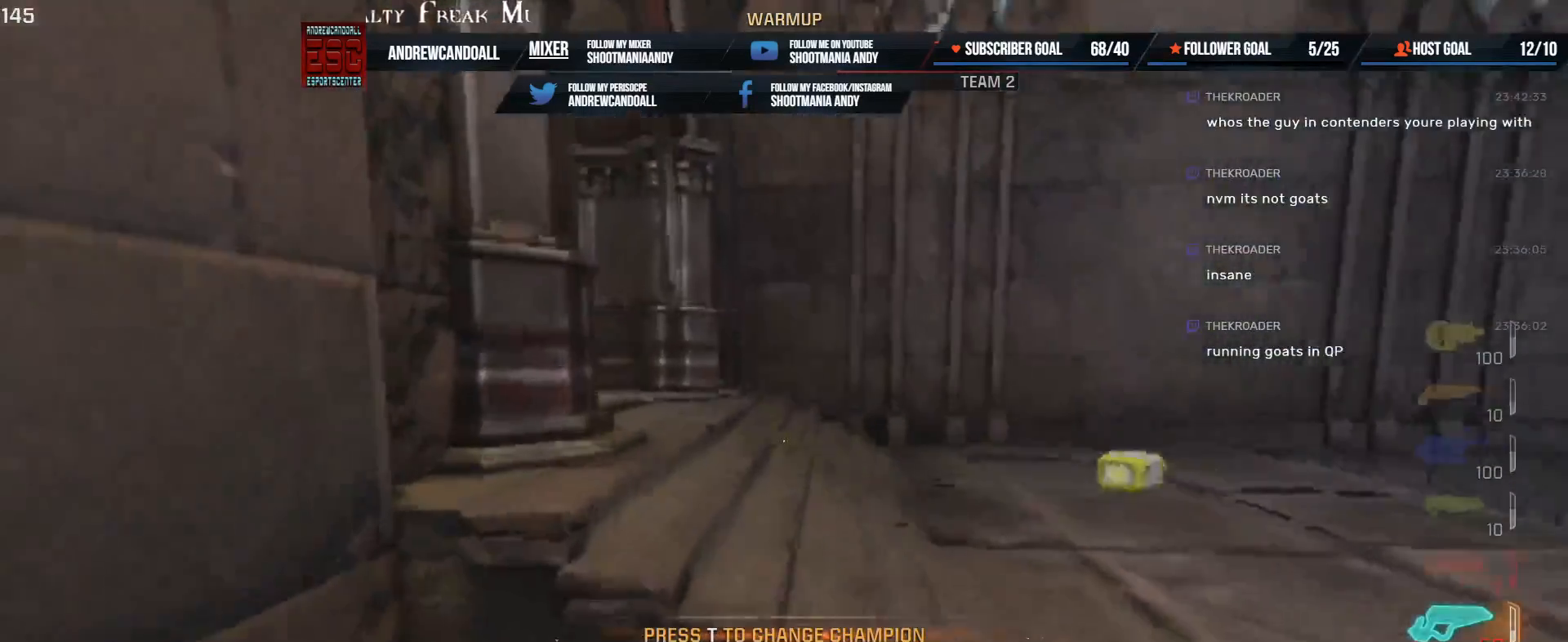
{"keys": ["a", "shift", "w"], "mouse": [], "events": [[50, "a", "down"], [50, "shift", "down"], [117, "a", "up"], [117, "shift", "up"], [250, "a", "down"], [250, "shift", "down"], [267, "d", "up"], [433, "shift", "up"], [450, "shift", "down"]]}
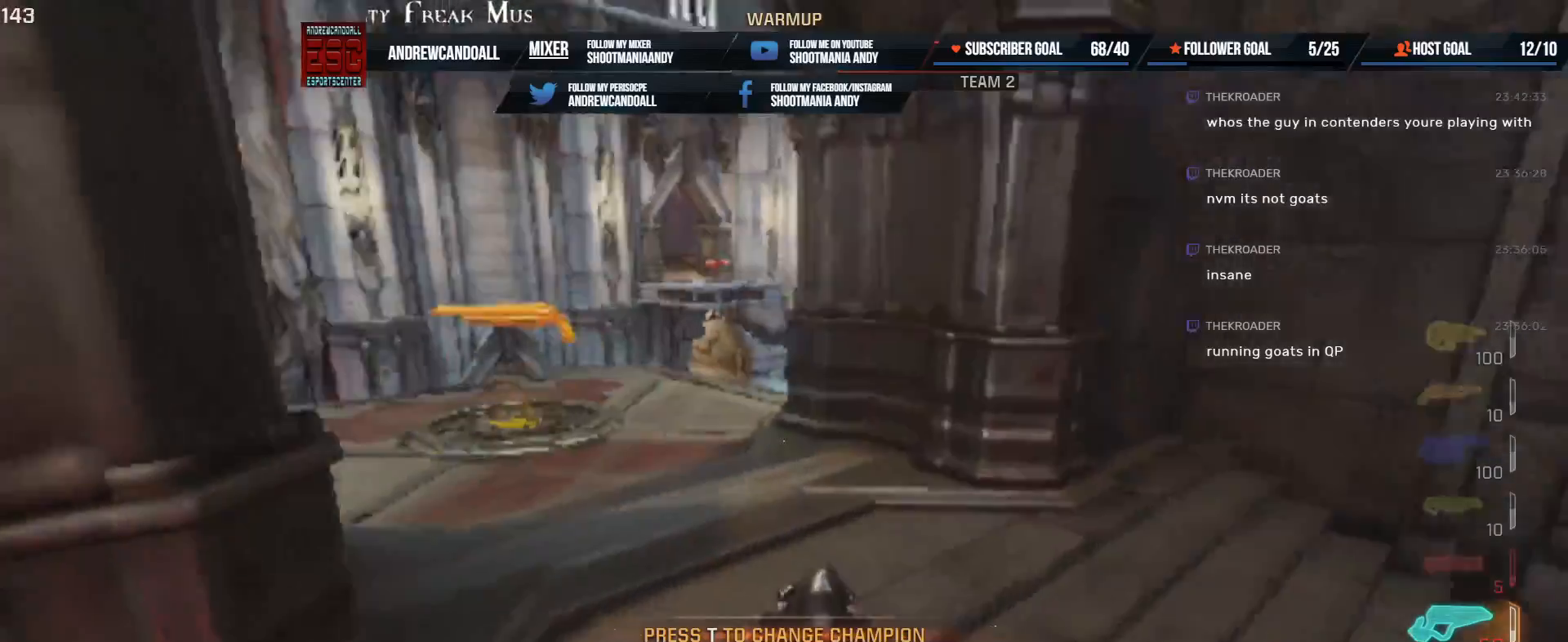
{"keys": ["w"], "mouse": [], "events": [[33, "shift", "up"], [150, "w", "up"], [350, "w", "down"], [450, "a", "up"]]}
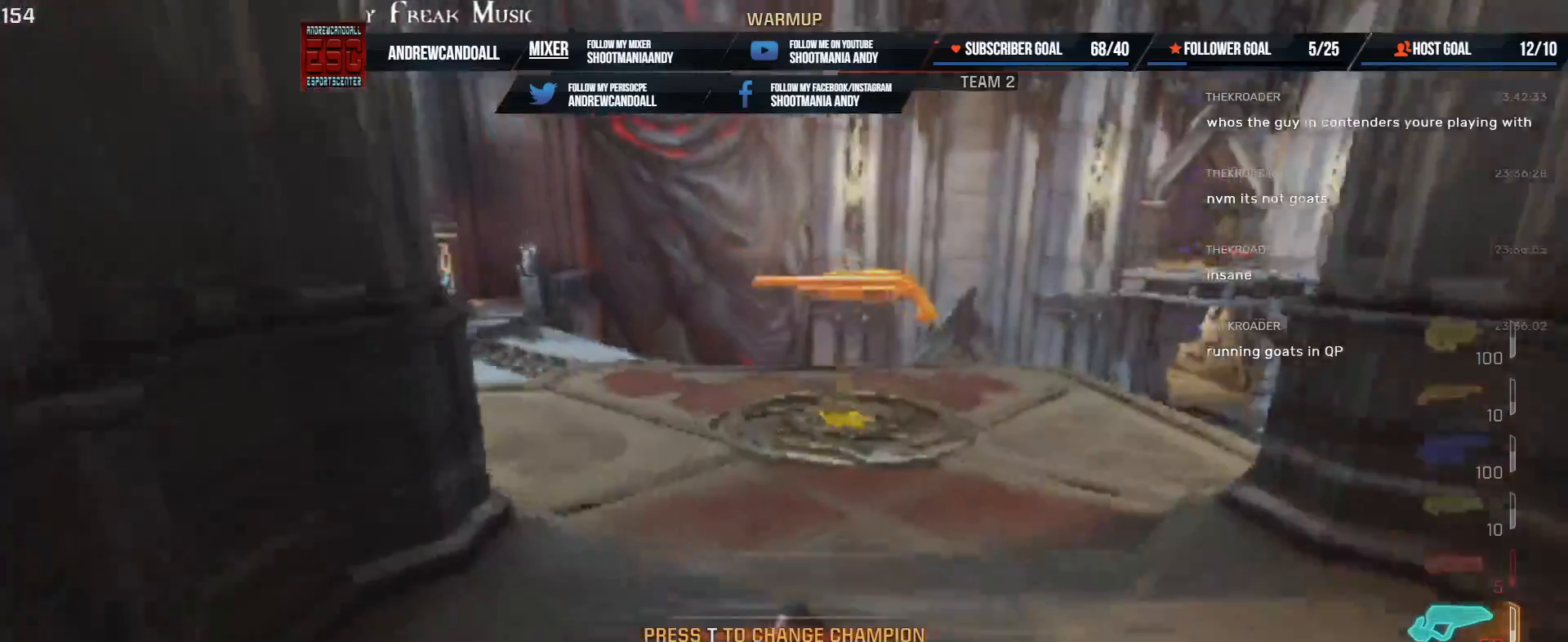
{"keys": ["d", "w"], "mouse": [], "events": [[83, "a", "down"], [83, "shift", "down"], [250, "shift", "up"], [267, "a", "up"], [283, "d", "down"]]}
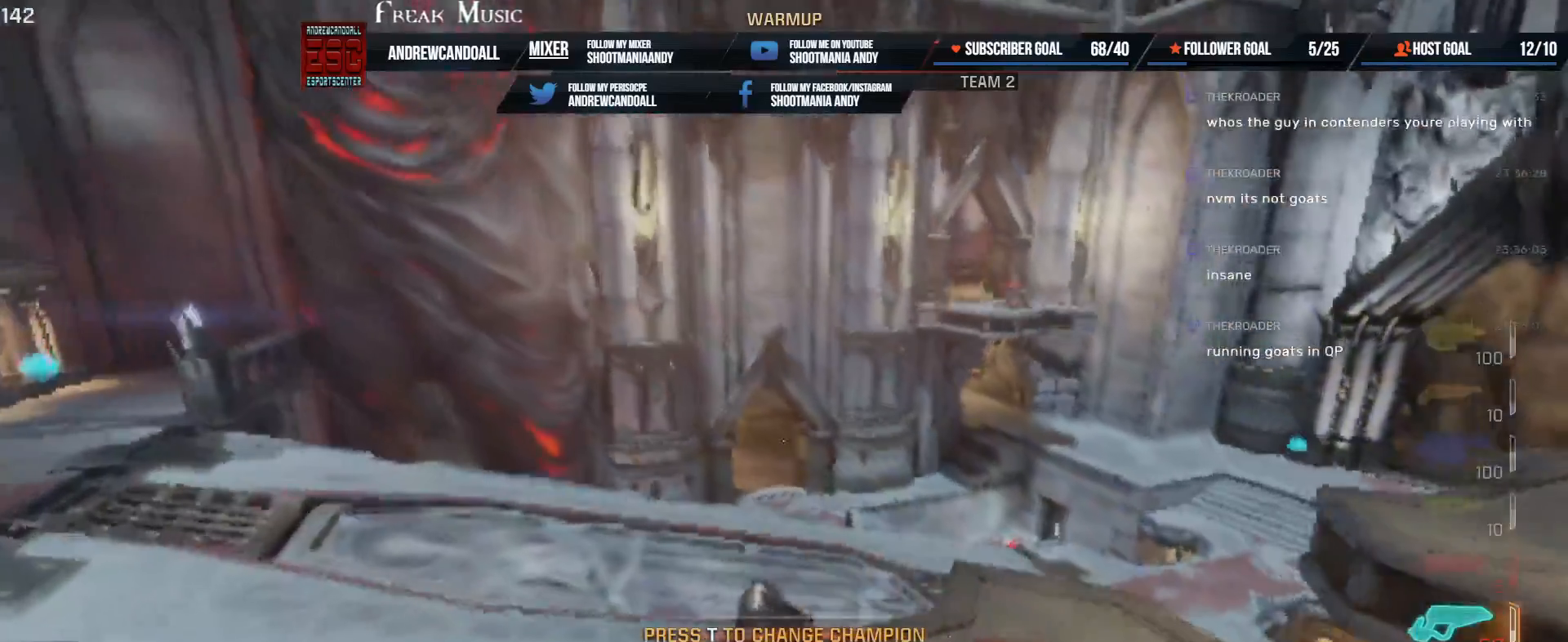
{"keys": ["d", "w"], "mouse": [], "events": [[217, "a", "down"], [217, "shift", "down"], [433, "shift", "up"], [467, "a", "up"]]}
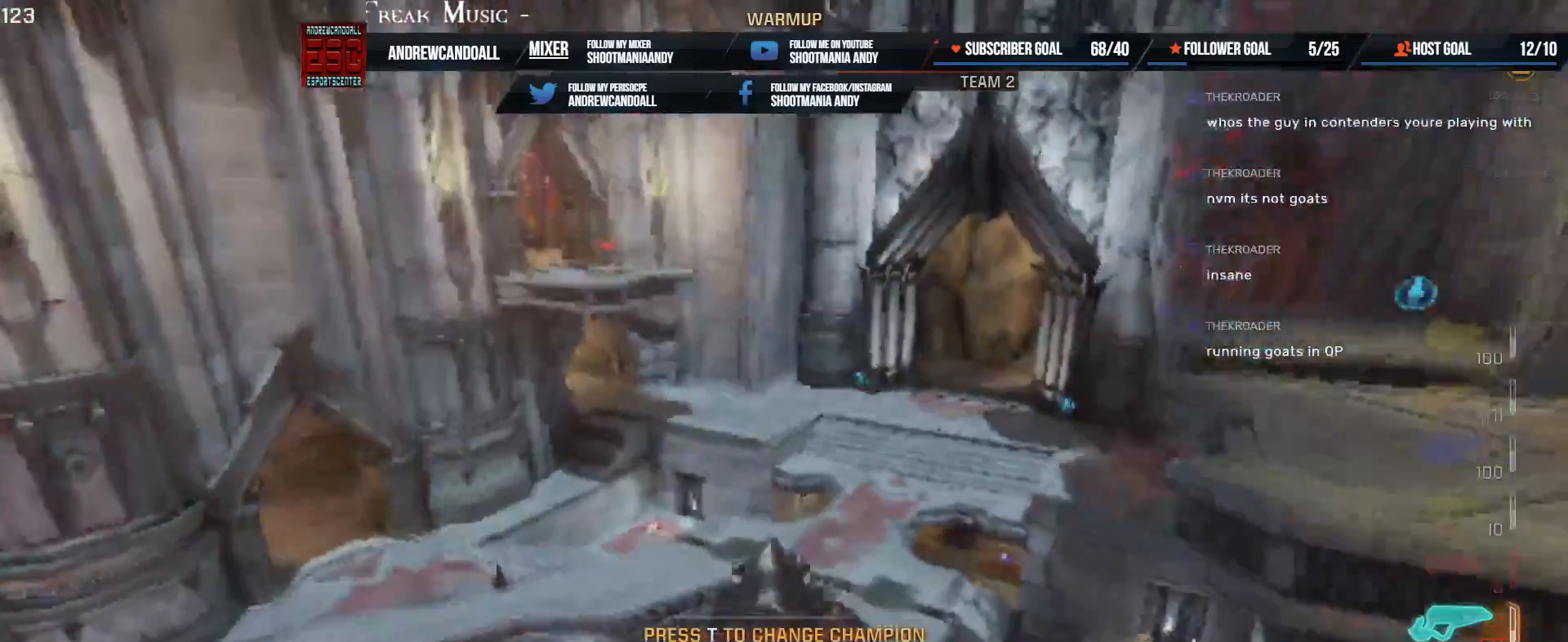
{"keys": ["w"], "mouse": [], "events": [[100, "d", "up"], [200, "a", "down"], [433, "a", "up"]]}
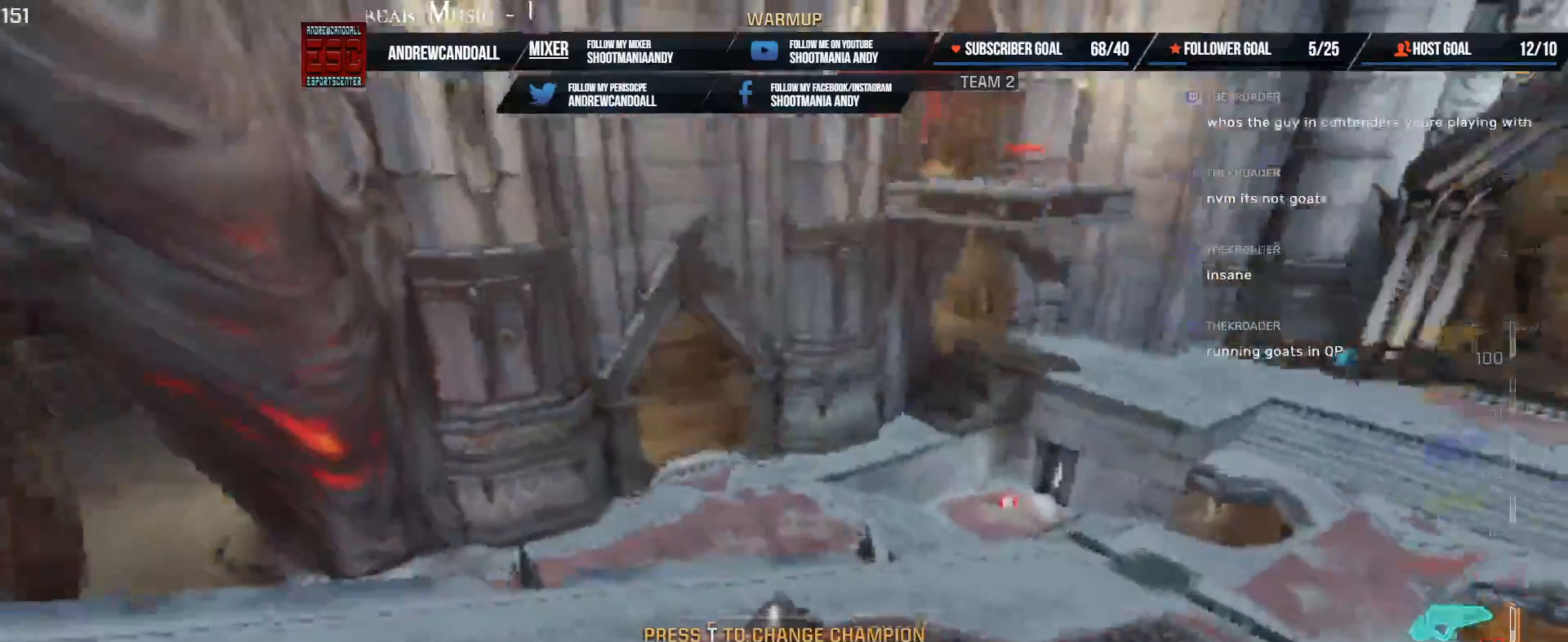
{"keys": ["shift", "w"], "mouse": [], "events": [[283, "a", "down"], [283, "shift", "down"], [500, "a", "up"]]}
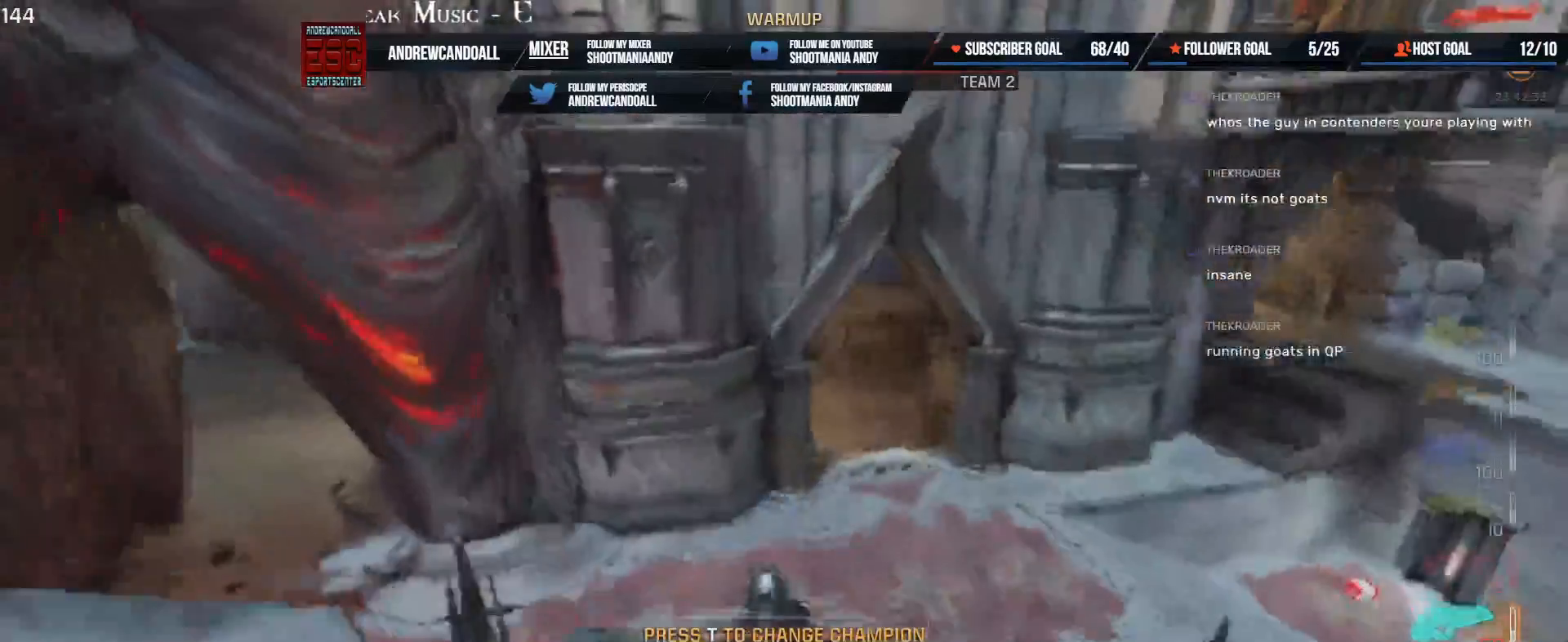
{"keys": ["a", "shift", "w"], "mouse": [], "events": [[33, "shift", "up"], [150, "d", "down"], [283, "d", "up"], [300, "a", "down"], [483, "shift", "down"]]}
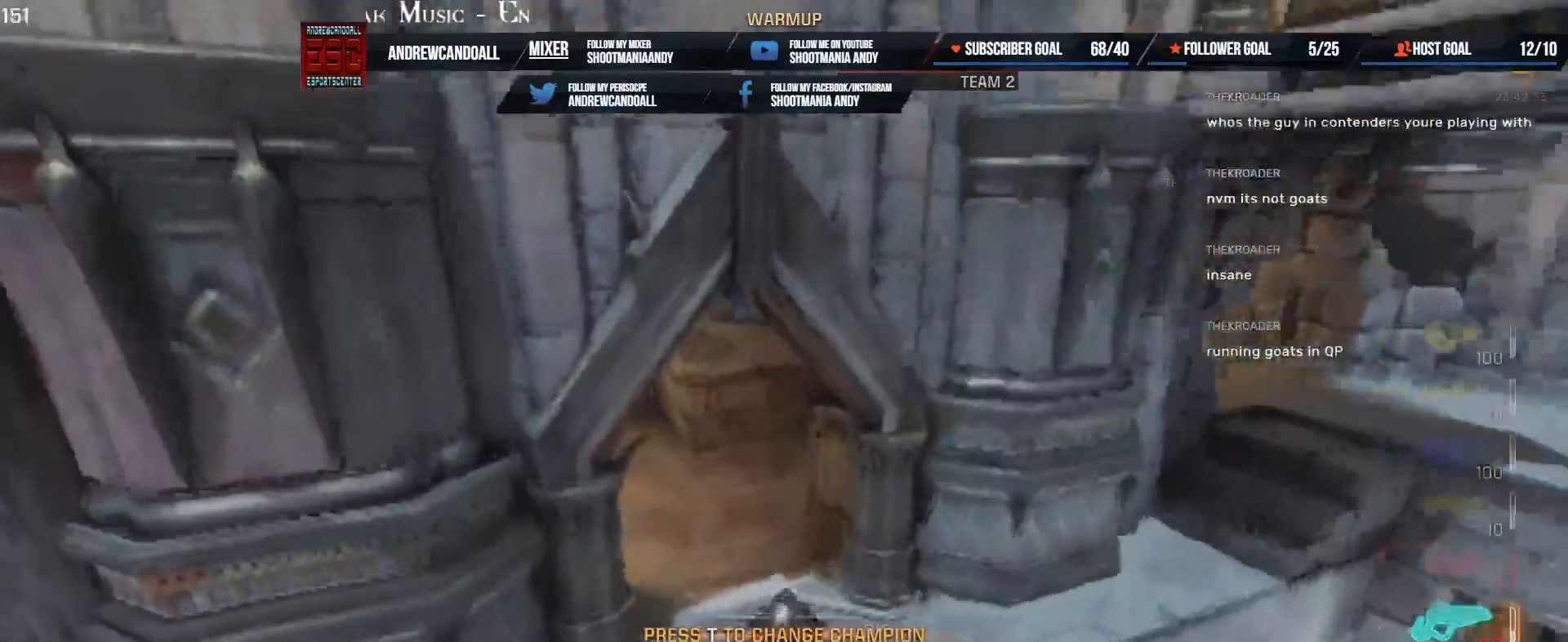
{"keys": ["a", "shift", "w"], "mouse": [], "events": []}
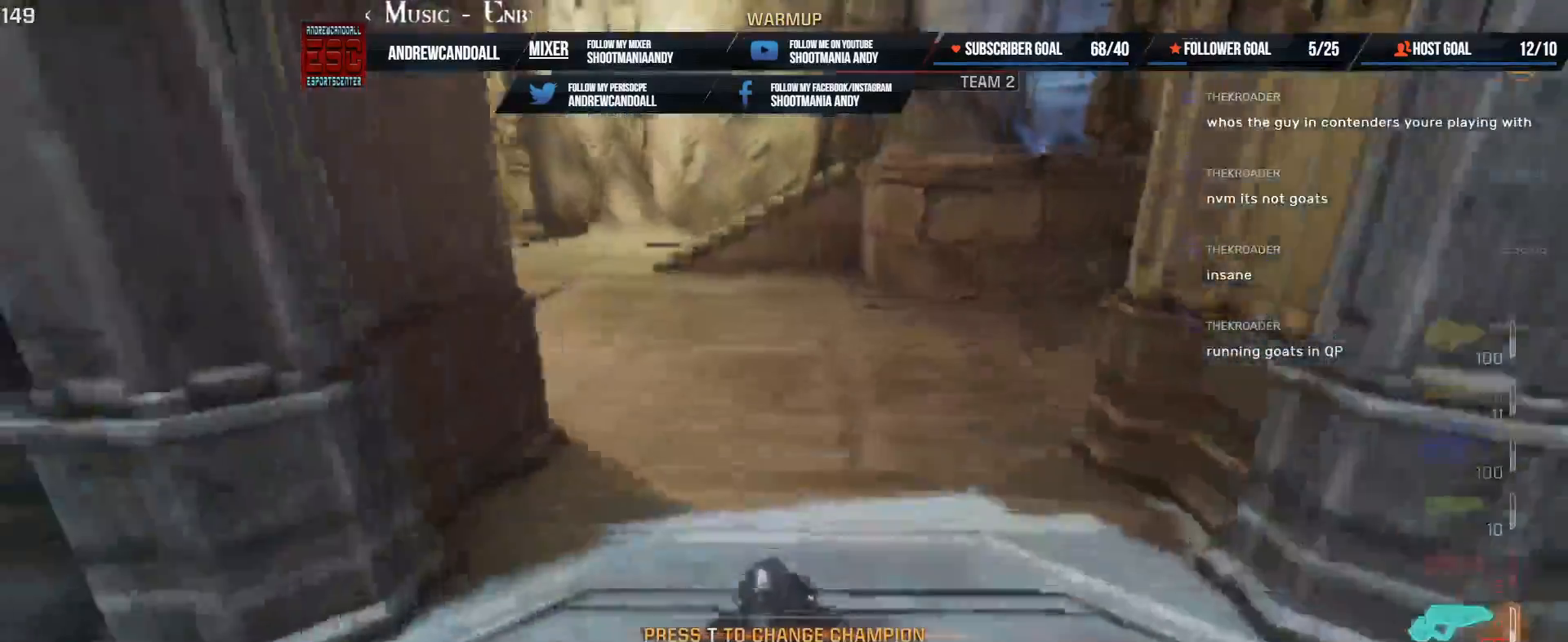
{"keys": ["w"], "mouse": [], "events": [[100, "shift", "up"], [433, "a", "up"]]}
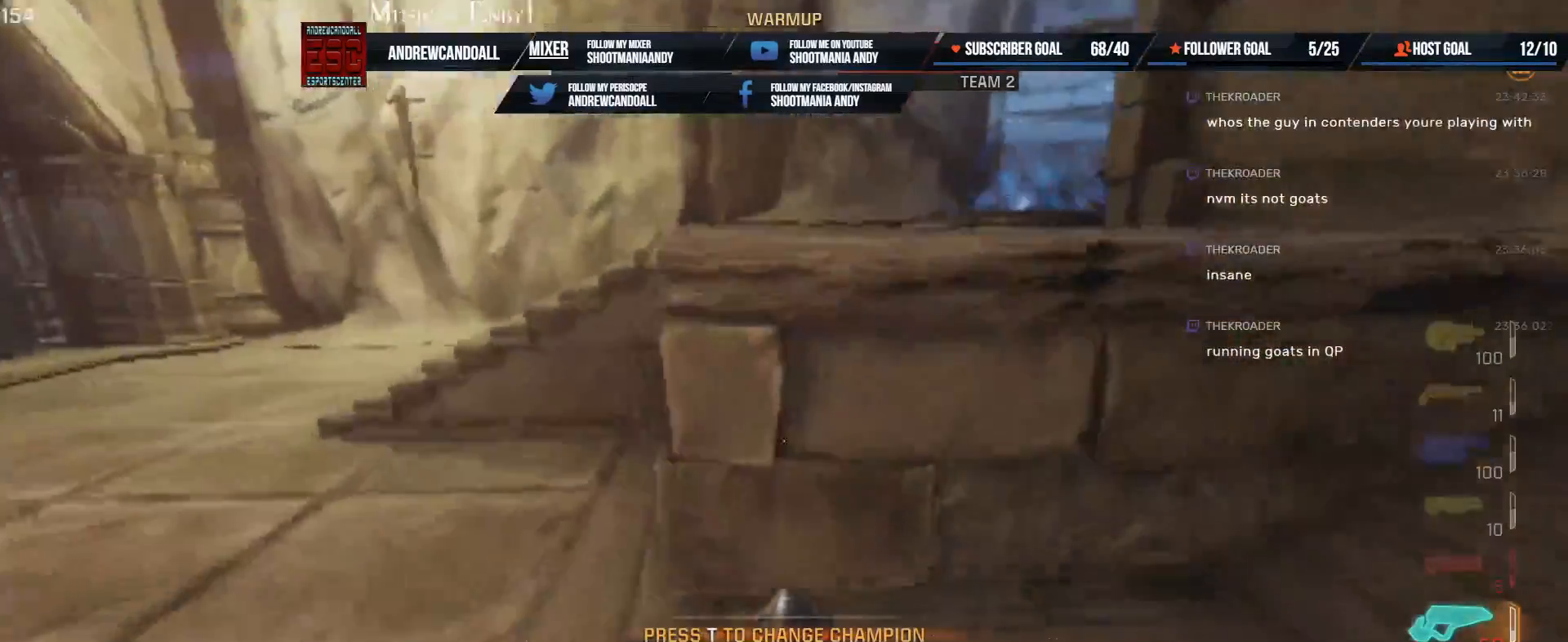
{"keys": ["a", "shift", "w"], "mouse": [], "events": [[83, "a", "down"], [83, "shift", "down"]]}